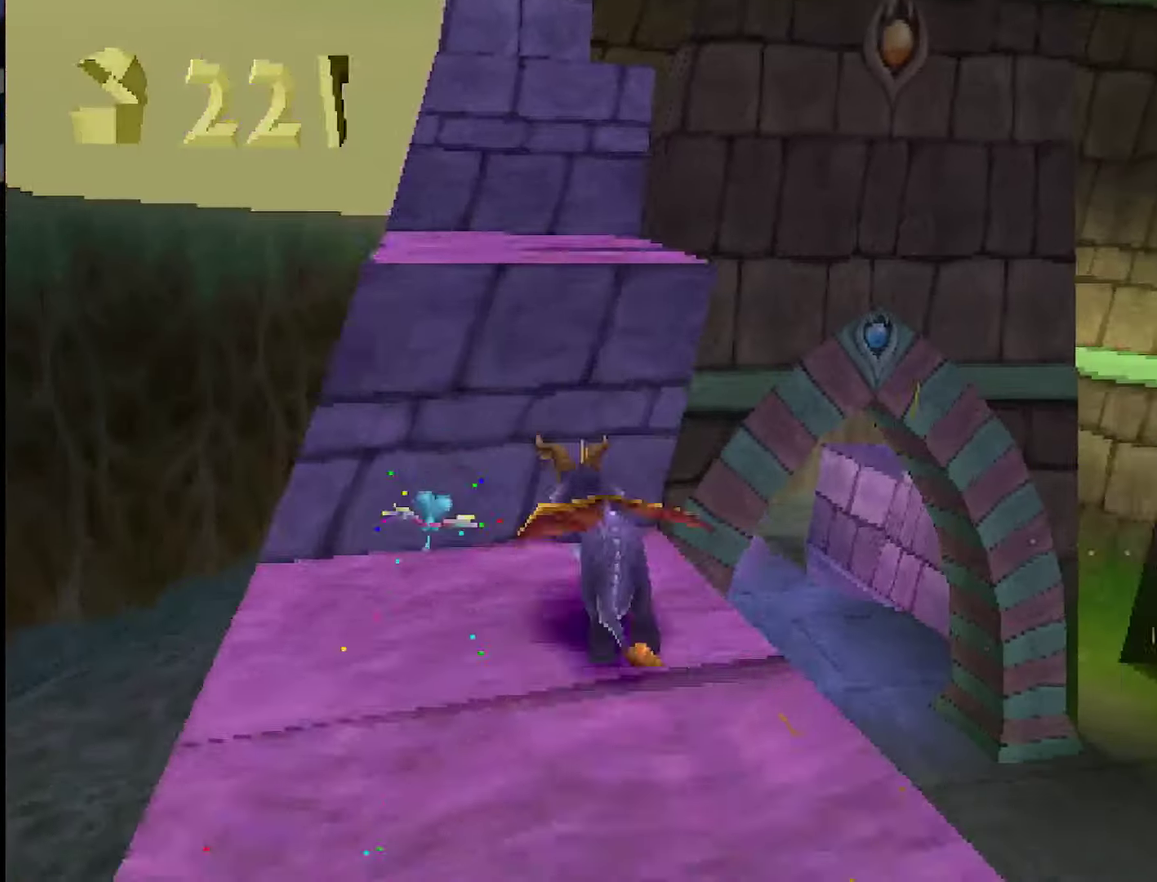
Gameplay with a controller (PlayStation layout); each line is a JSON object with the inputs held at the frame after it. "events" lists button and stick changes between this image and that frame as [ms after this image, input, new state], when the widget could be followed in between. Not read: DPAD_LEFT HOME L2 L3 R3 left_stick.
{"buttons": ["CROSS"], "events": [[150, "CROSS", "up"], [200, "SQUARE", "down"], [333, "SQUARE", "up"], [383, "CROSS", "down"]]}
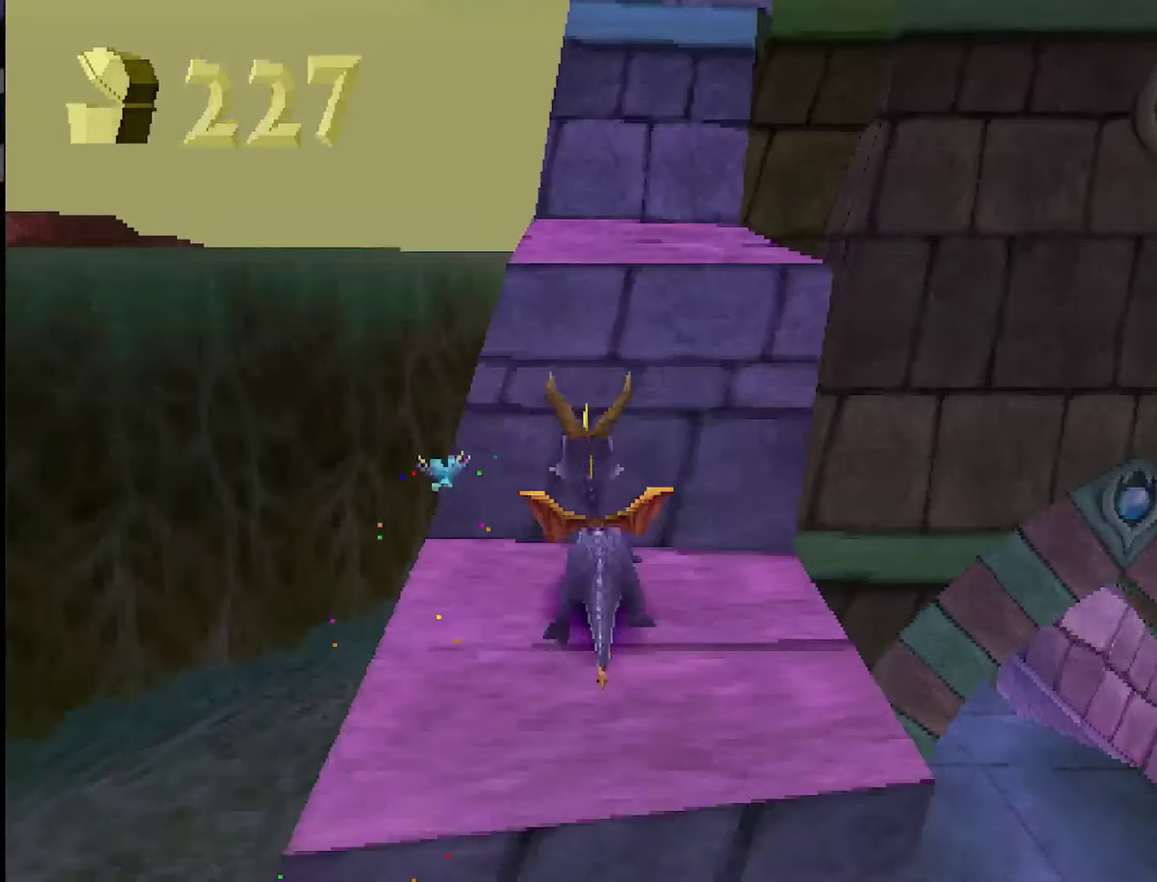
{"buttons": ["CROSS"], "events": [[167, "CROSS", "up"], [234, "SQUARE", "down"], [334, "SQUARE", "up"], [434, "CROSS", "down"]]}
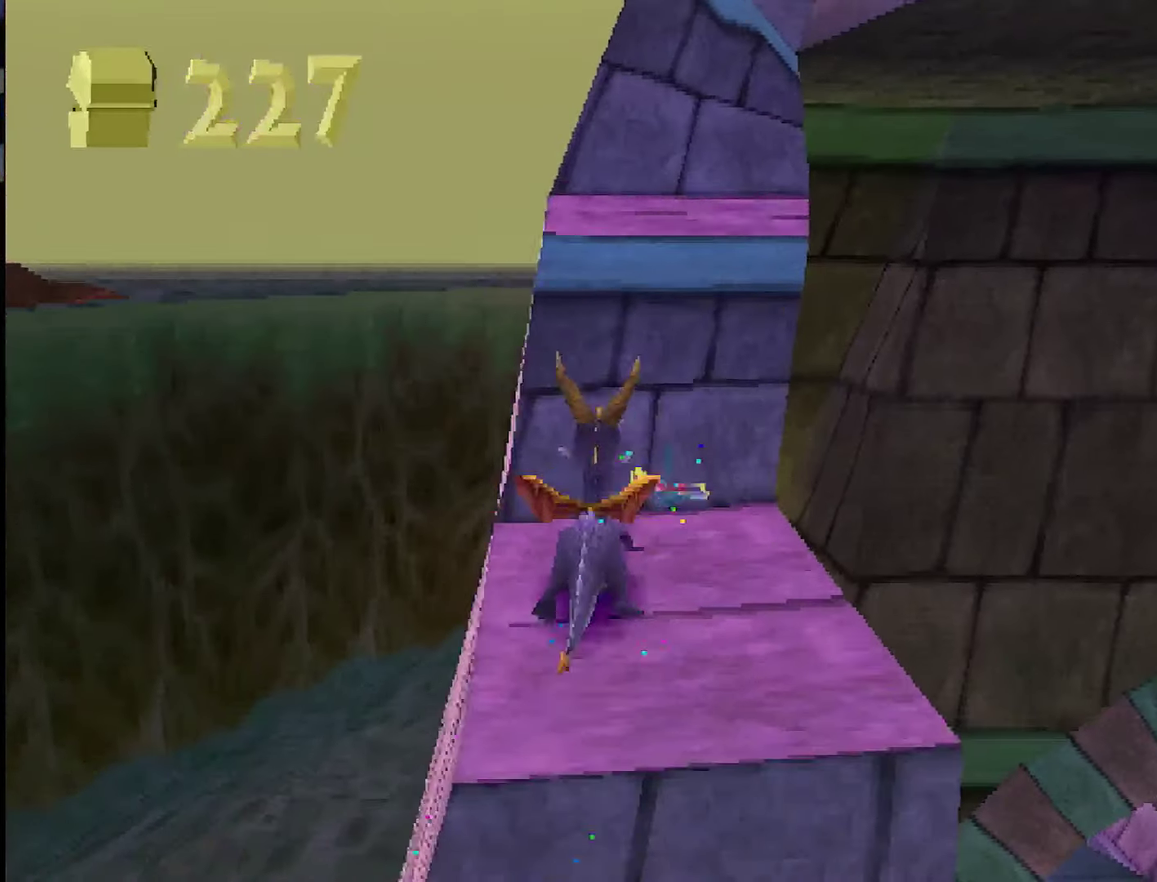
{"buttons": ["CROSS"], "events": [[217, "CROSS", "up"], [250, "SQUARE", "down"], [383, "SQUARE", "up"], [467, "CROSS", "down"]]}
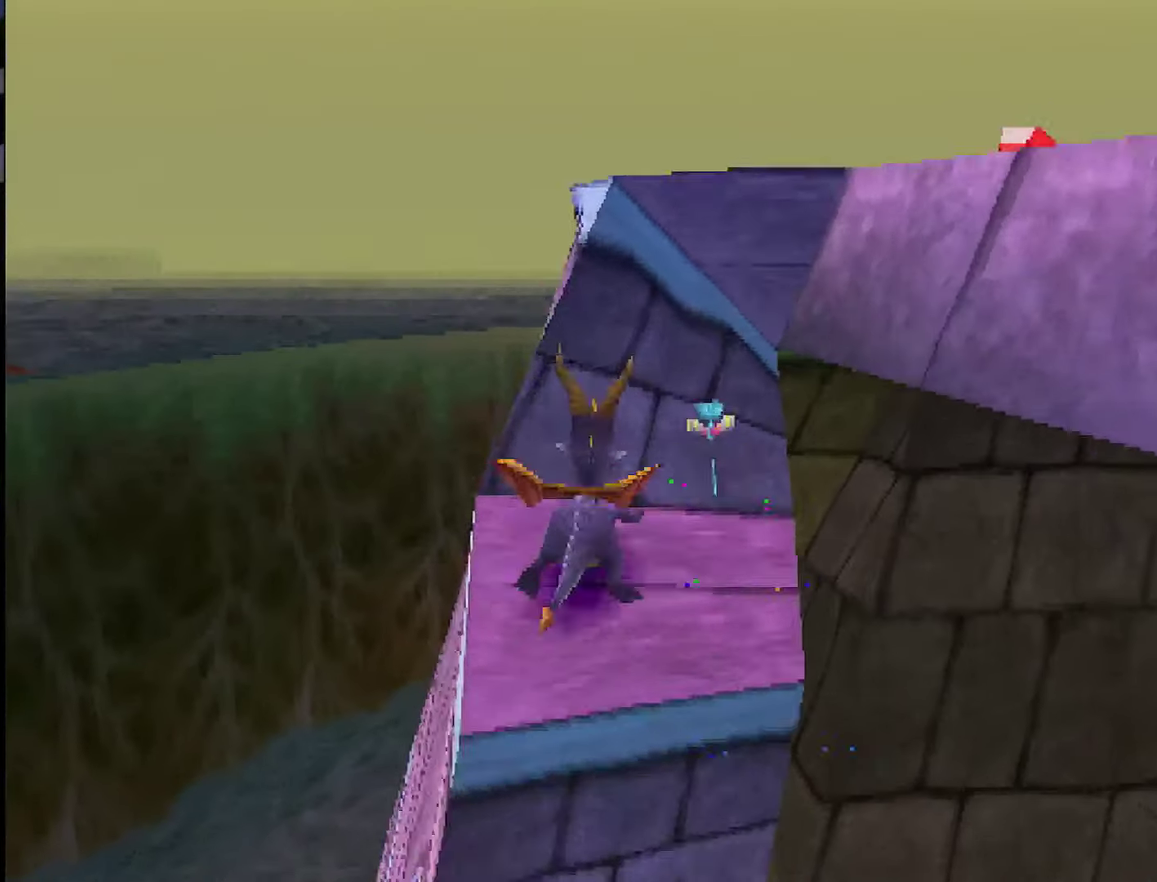
{"buttons": ["SQUARE"], "events": [[334, "CROSS", "up"], [334, "SQUARE", "down"]]}
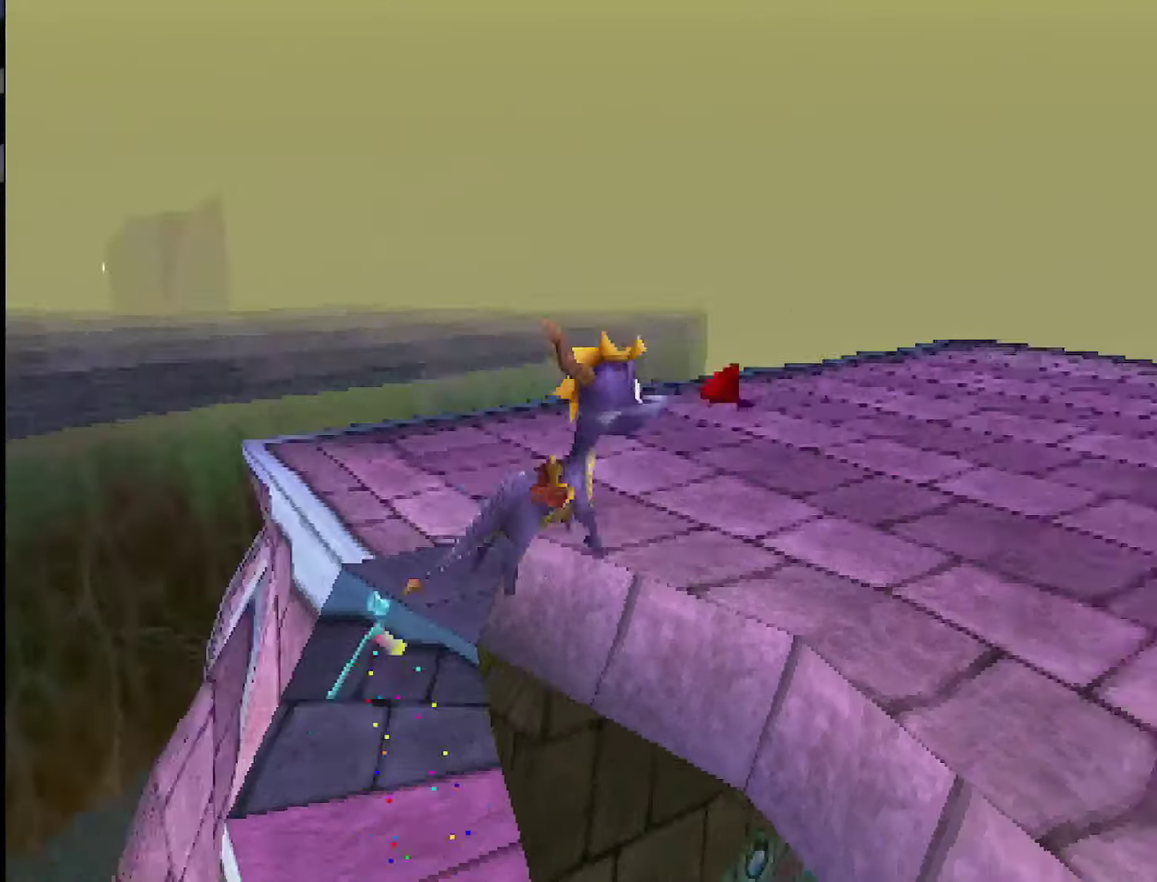
{"buttons": ["CROSS"], "events": [[150, "CROSS", "down"], [317, "SQUARE", "up"], [333, "CROSS", "up"], [450, "CROSS", "down"]]}
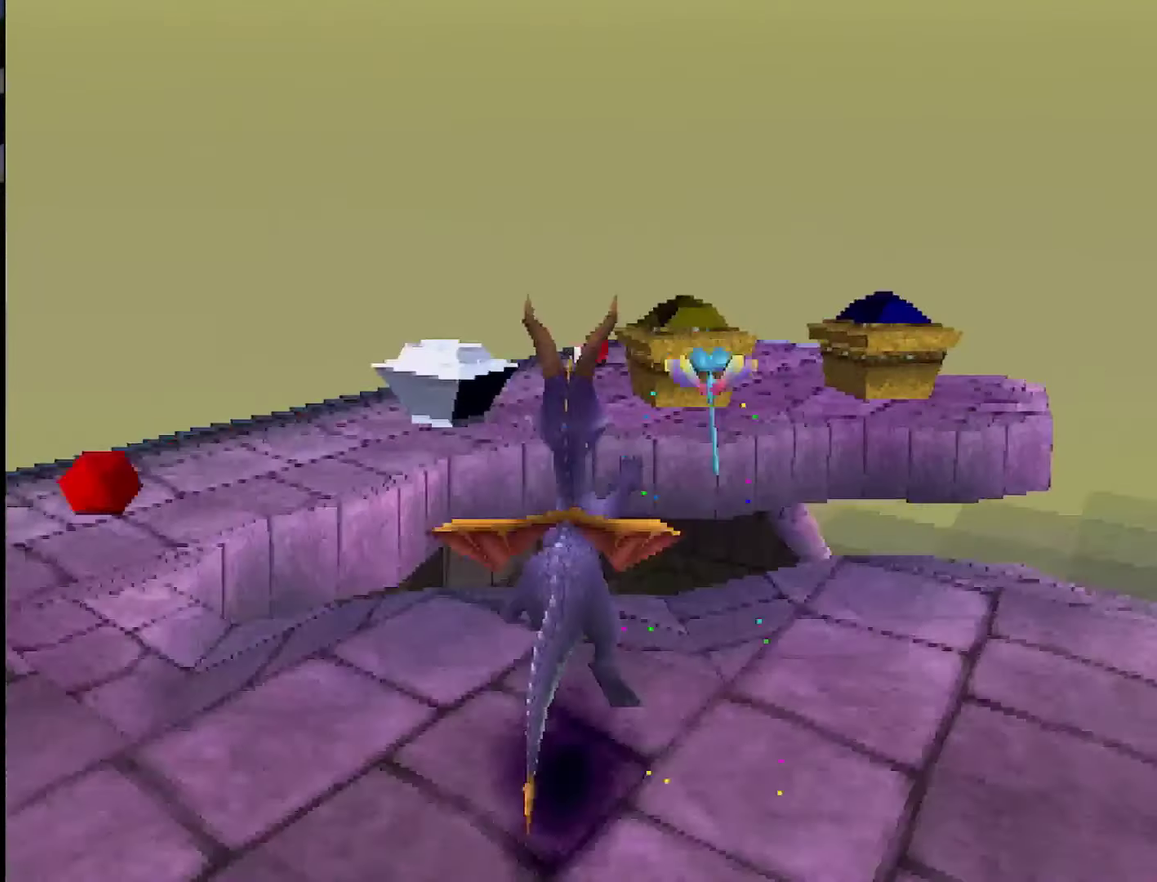
{"buttons": [], "events": [[50, "CIRCLE", "down"], [50, "CROSS", "up"], [150, "CIRCLE", "up"], [167, "SQUARE", "down"], [467, "SQUARE", "up"]]}
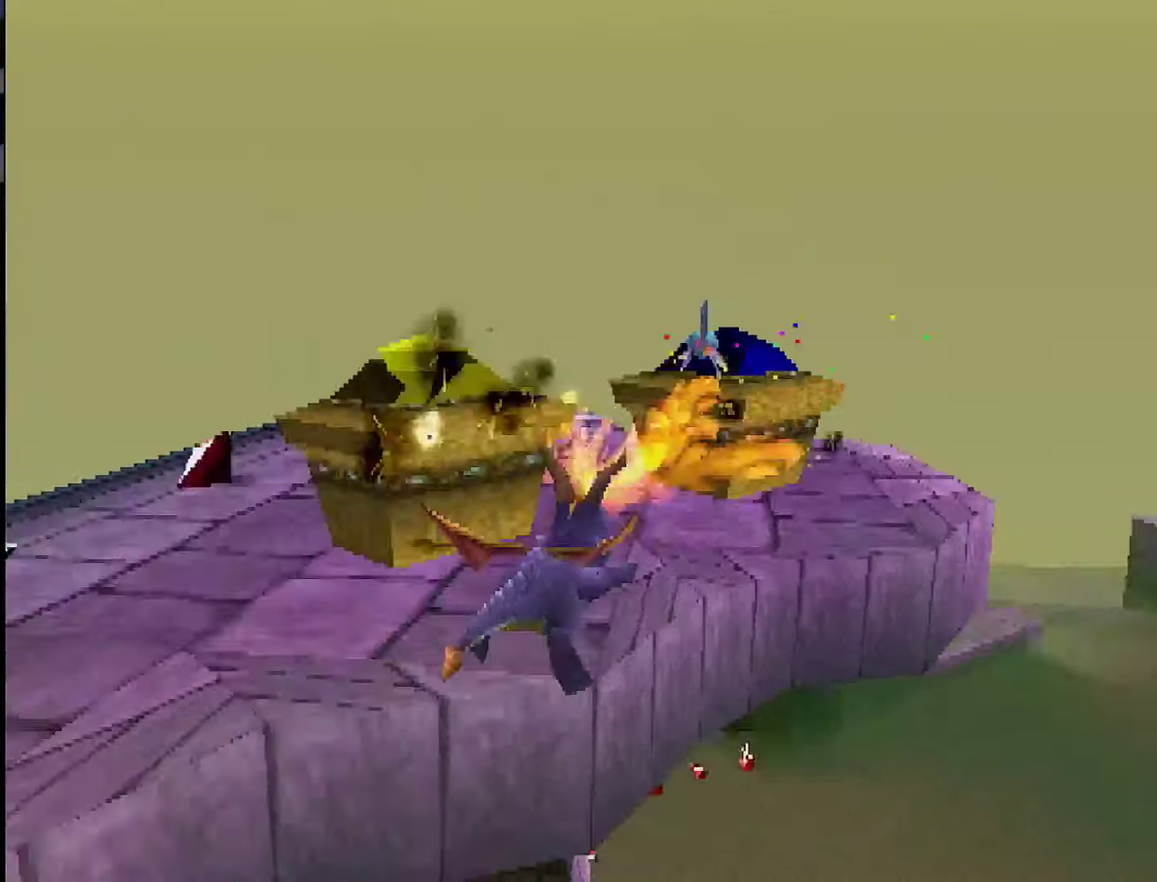
{"buttons": ["CROSS"], "events": [[33, "CROSS", "down"]]}
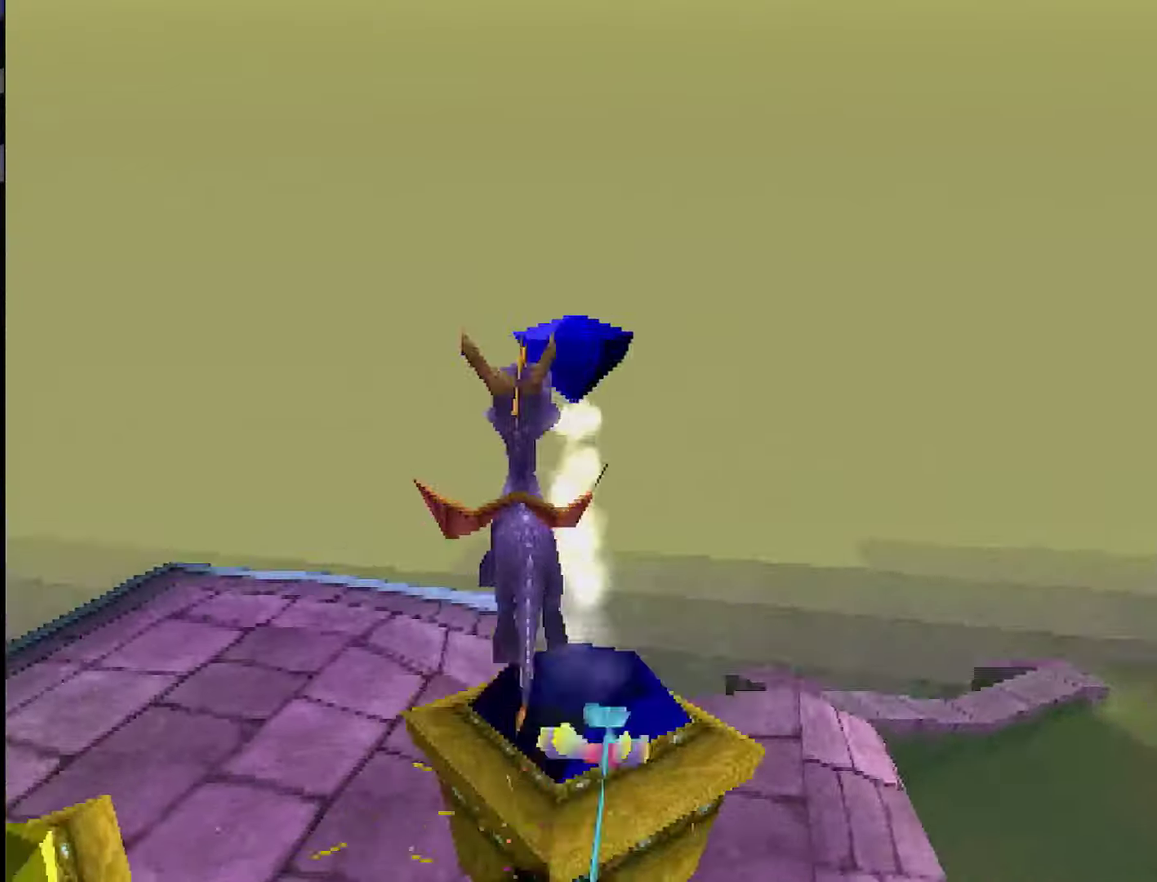
{"buttons": ["SQUARE"], "events": [[334, "CROSS", "up"], [434, "SQUARE", "down"]]}
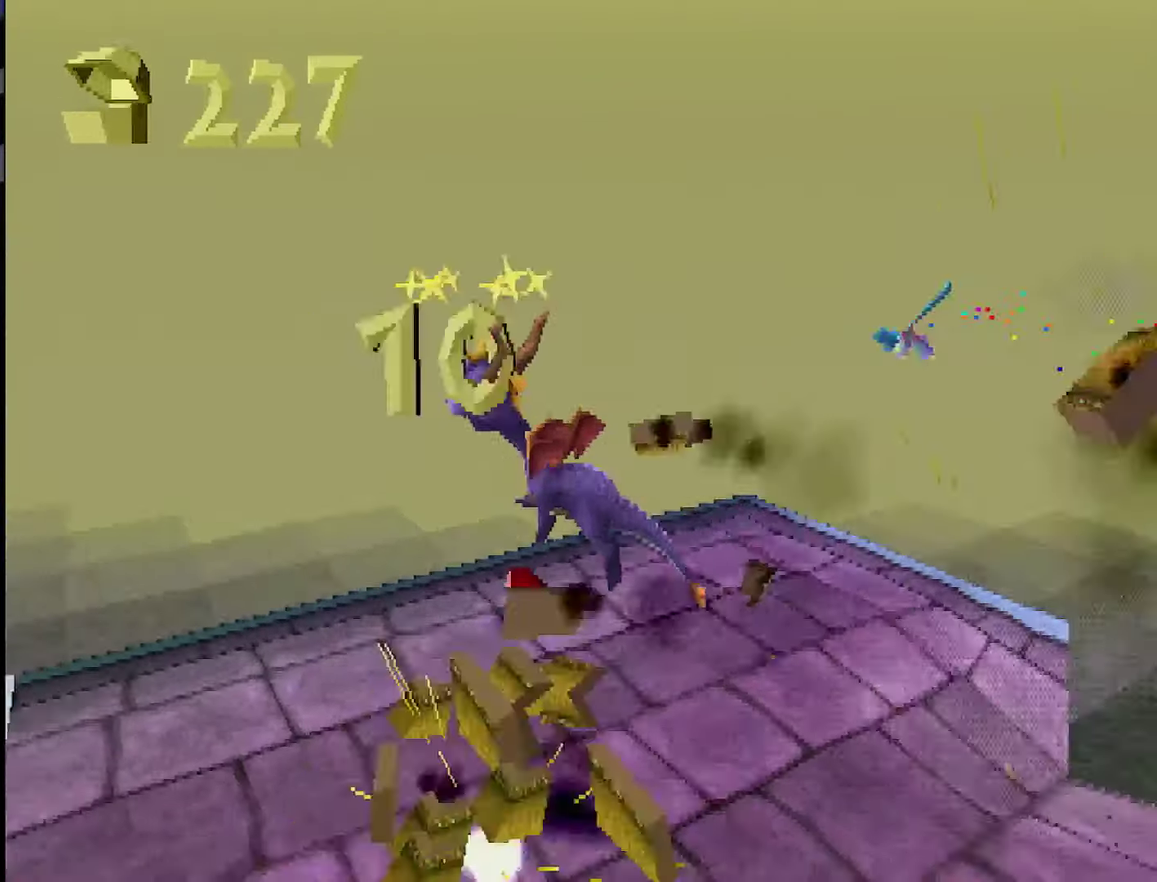
{"buttons": ["SQUARE"], "events": []}
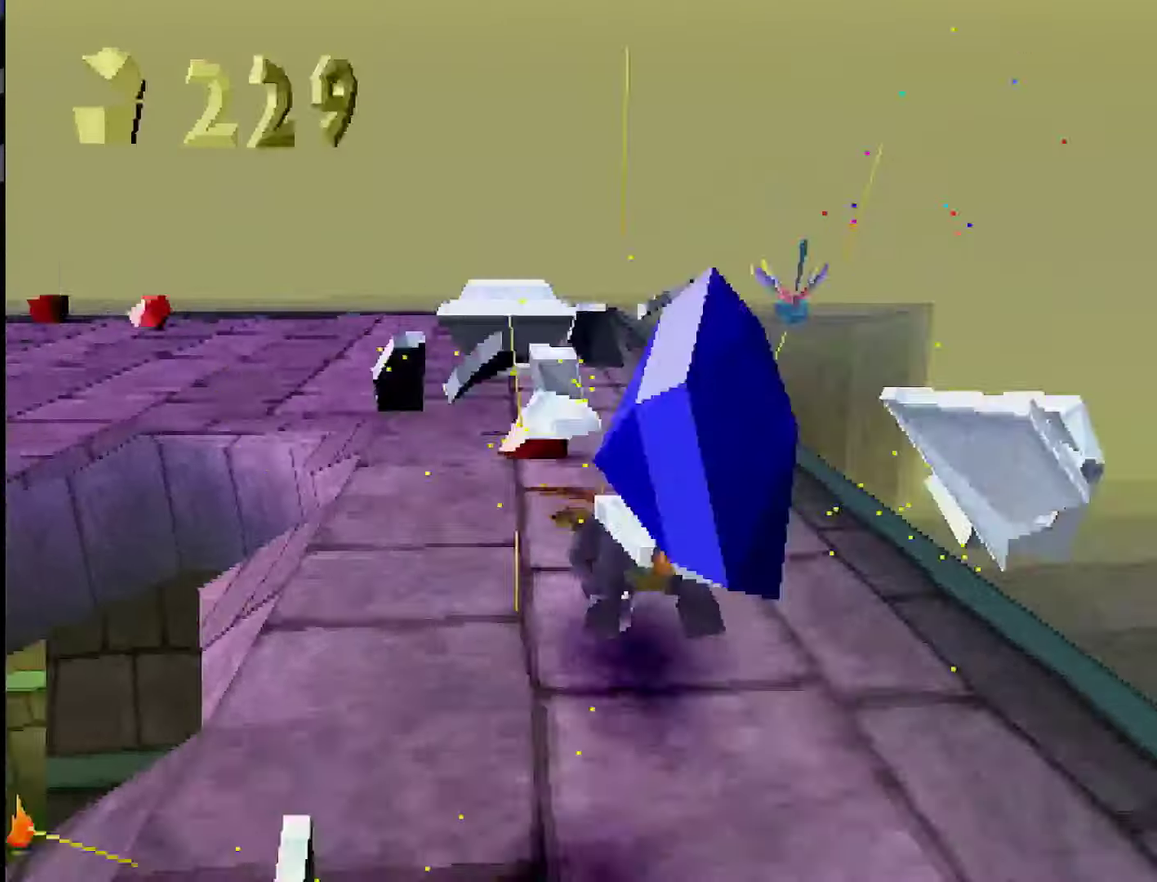
{"buttons": ["SQUARE"], "events": [[284, "CROSS", "down"], [418, "CROSS", "up"]]}
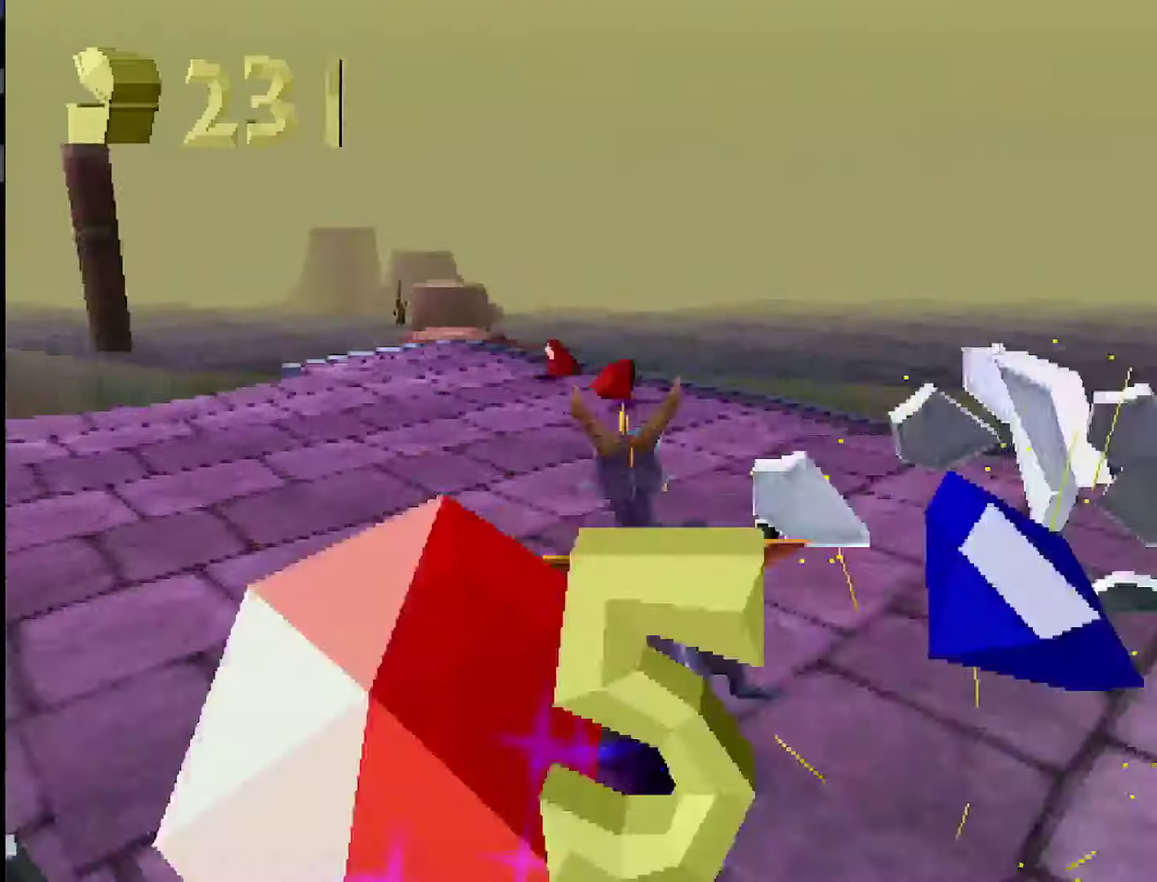
{"buttons": ["SQUARE"], "events": []}
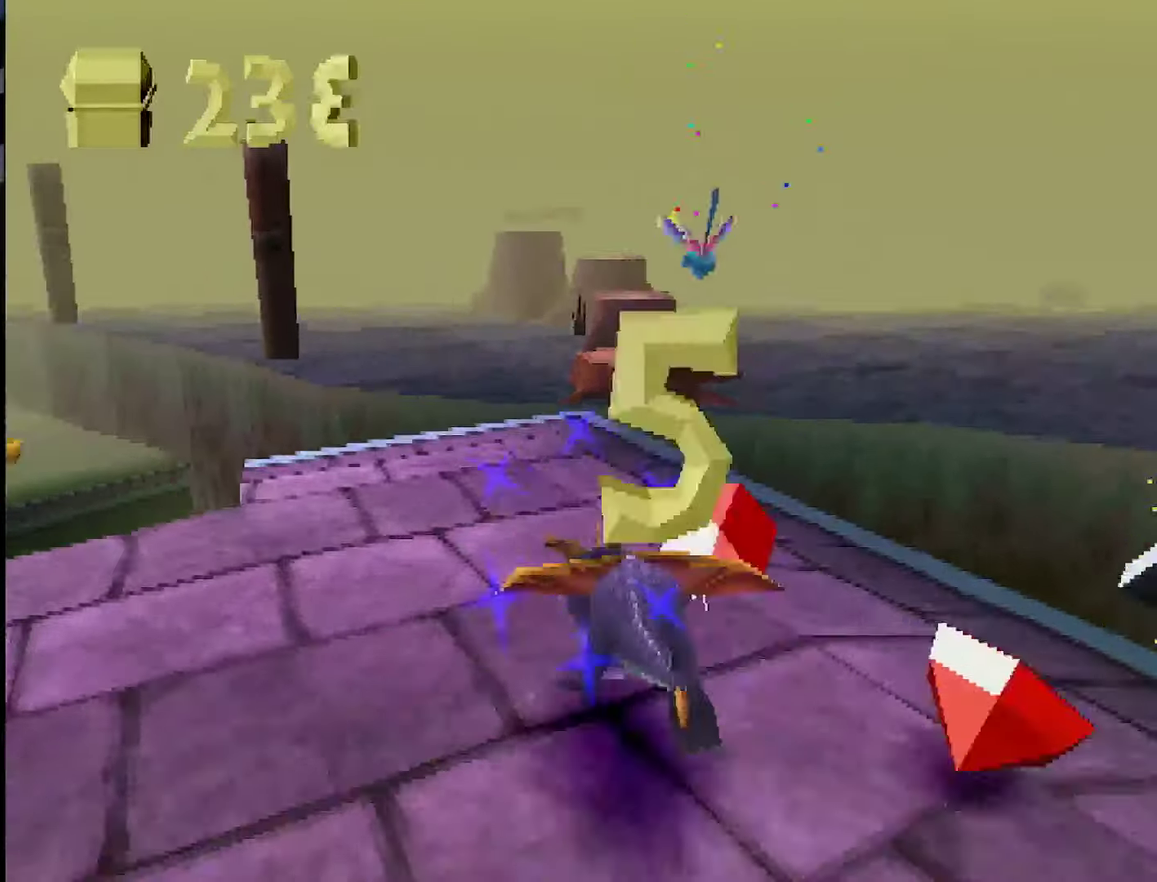
{"buttons": ["CROSS"], "events": [[251, "SQUARE", "up"], [301, "CROSS", "down"]]}
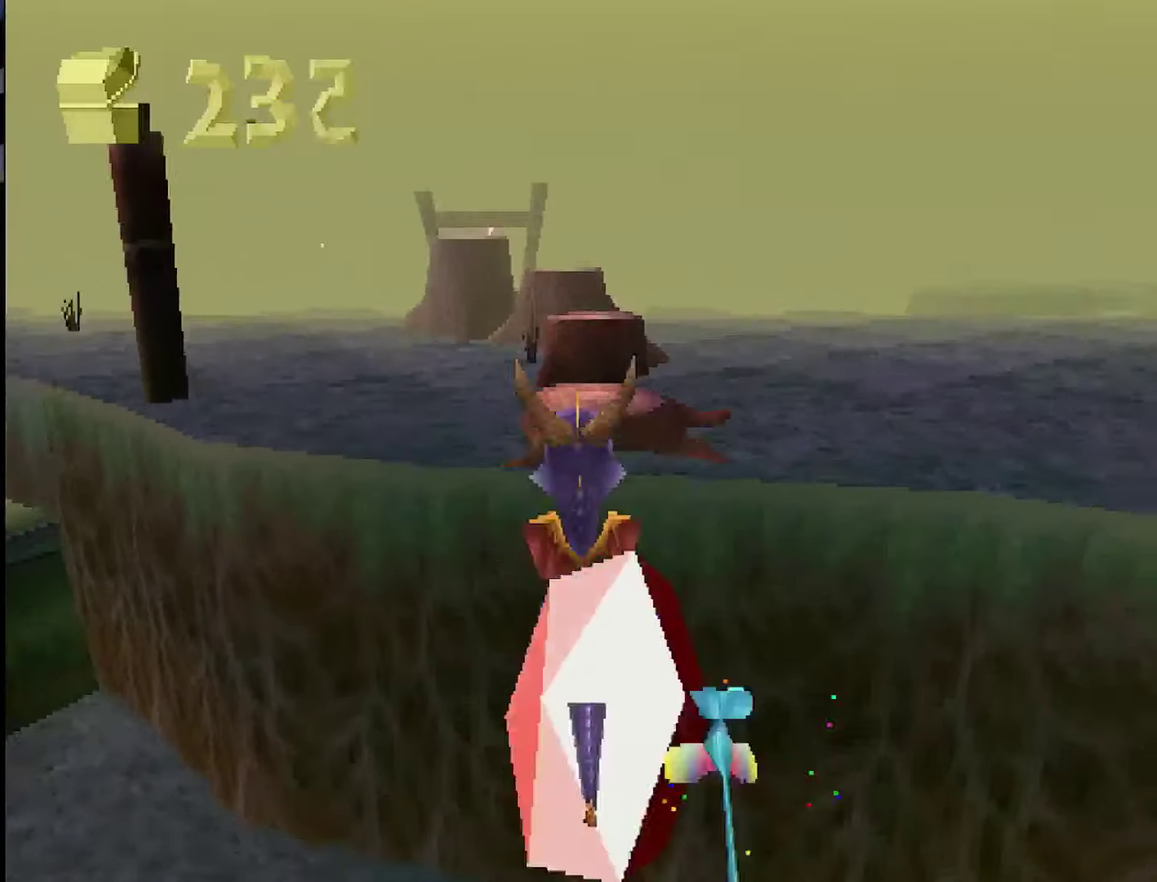
{"buttons": ["CIRCLE"], "events": [[183, "SQUARE", "down"], [200, "CROSS", "up"], [367, "SQUARE", "up"], [434, "CROSS", "down"], [500, "CIRCLE", "down"], [500, "CROSS", "up"]]}
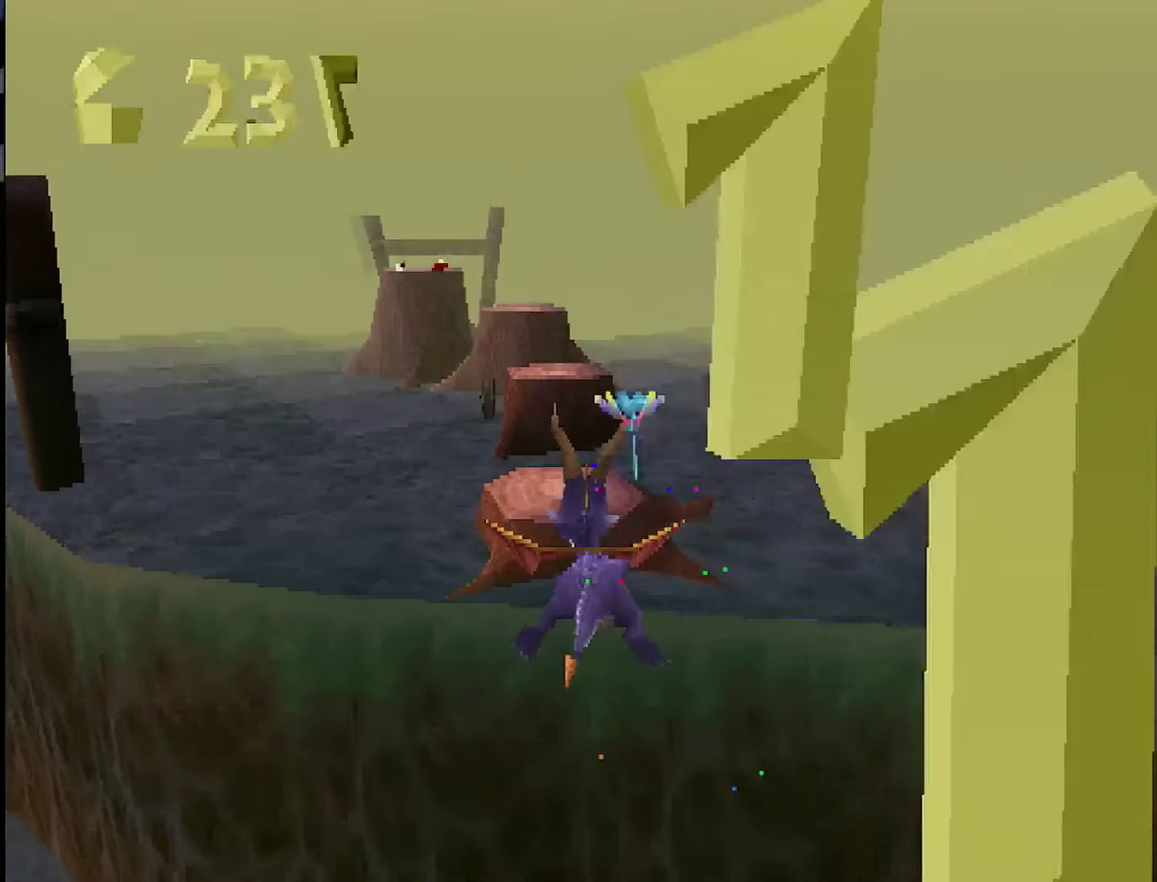
{"buttons": [], "events": [[51, "CIRCLE", "up"]]}
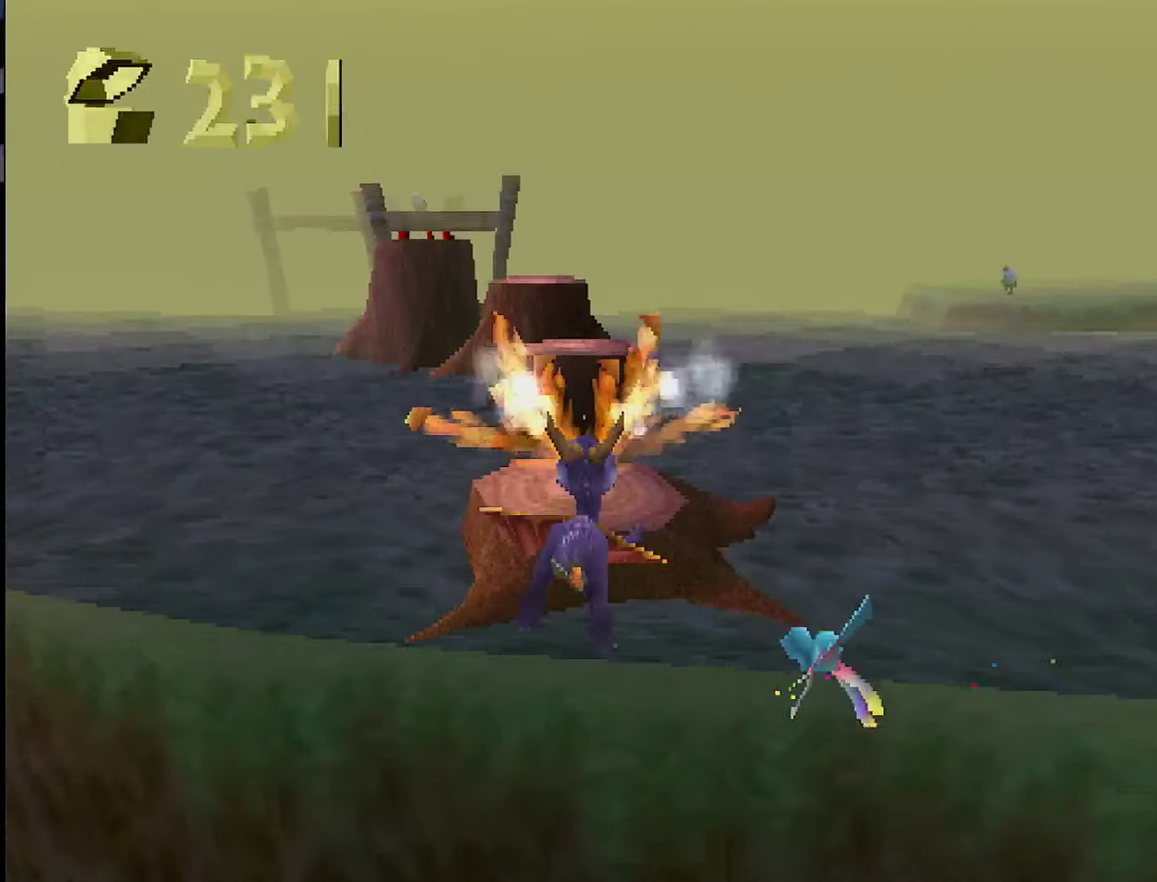
{"buttons": ["SQUARE"], "events": [[300, "SQUARE", "down"]]}
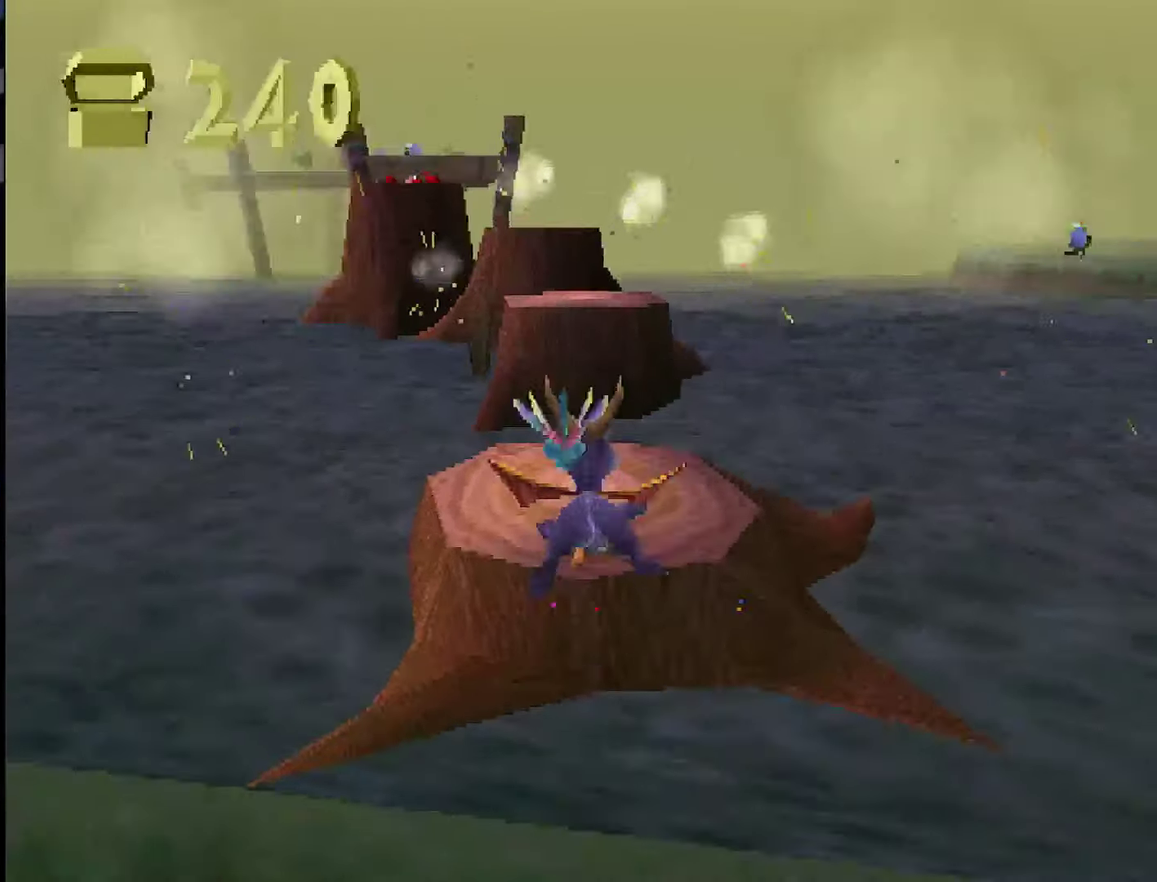
{"buttons": ["CROSS"], "events": [[451, "SQUARE", "up"], [484, "CROSS", "down"]]}
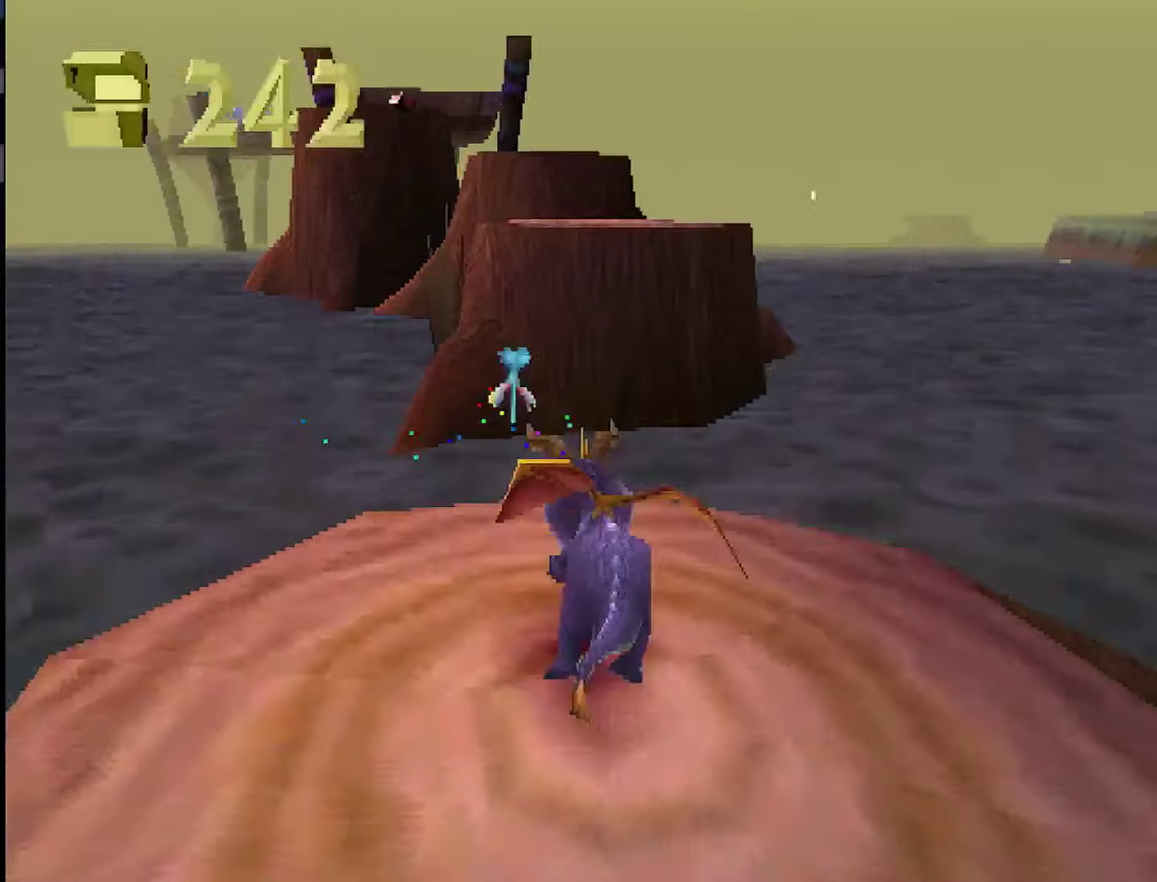
{"buttons": ["CROSS", "SQUARE"], "events": [[317, "CROSS", "up"], [350, "SQUARE", "down"], [434, "CROSS", "down"]]}
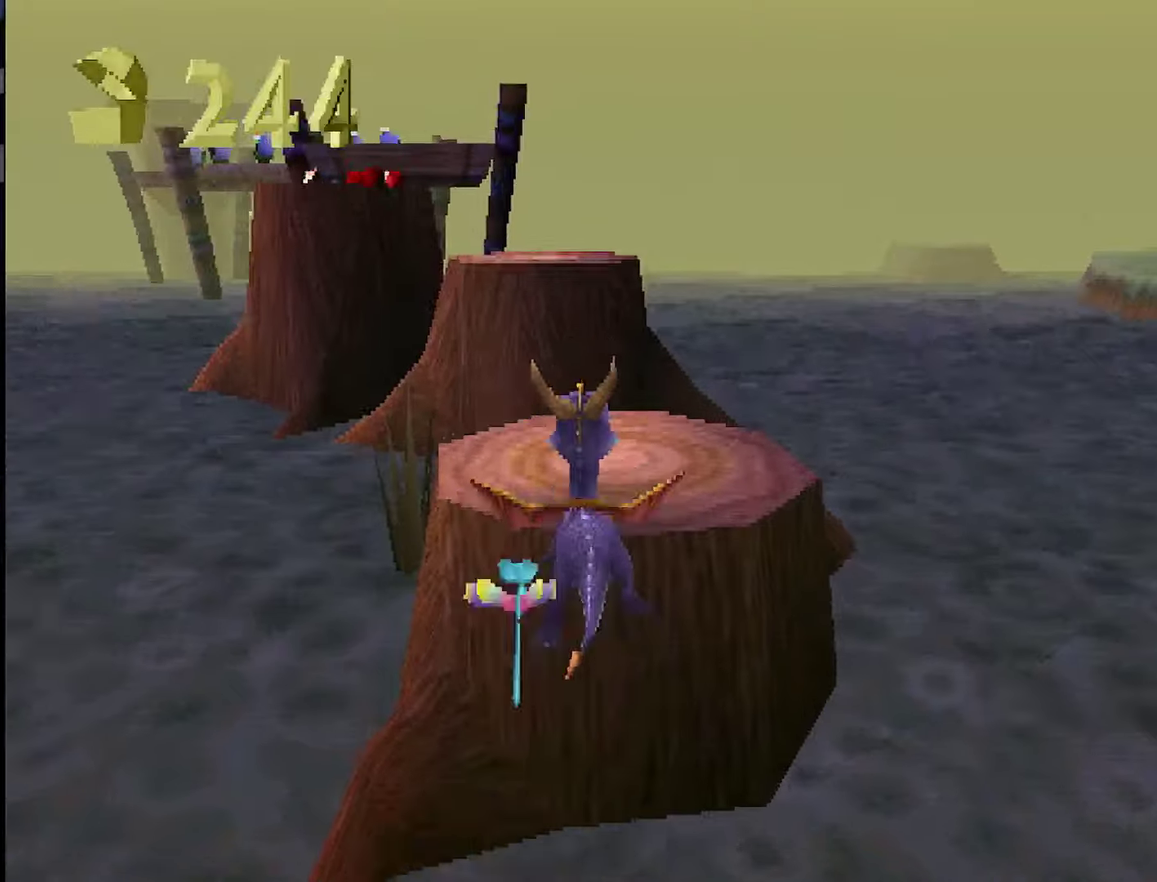
{"buttons": ["CROSS"], "events": [[16, "CROSS", "up"], [267, "SQUARE", "up"], [350, "CROSS", "down"]]}
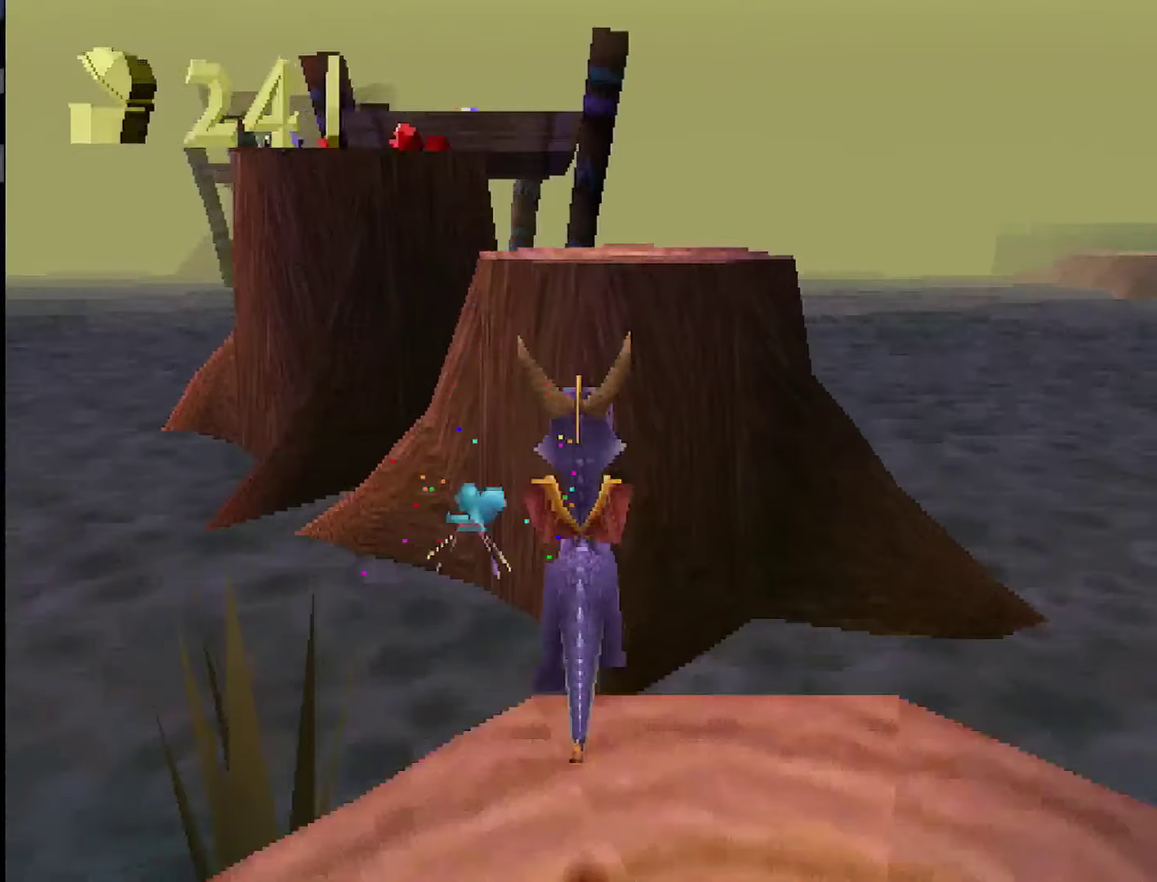
{"buttons": ["SQUARE"], "events": [[150, "CROSS", "up"], [167, "SQUARE", "down"], [267, "CROSS", "down"], [384, "CROSS", "up"]]}
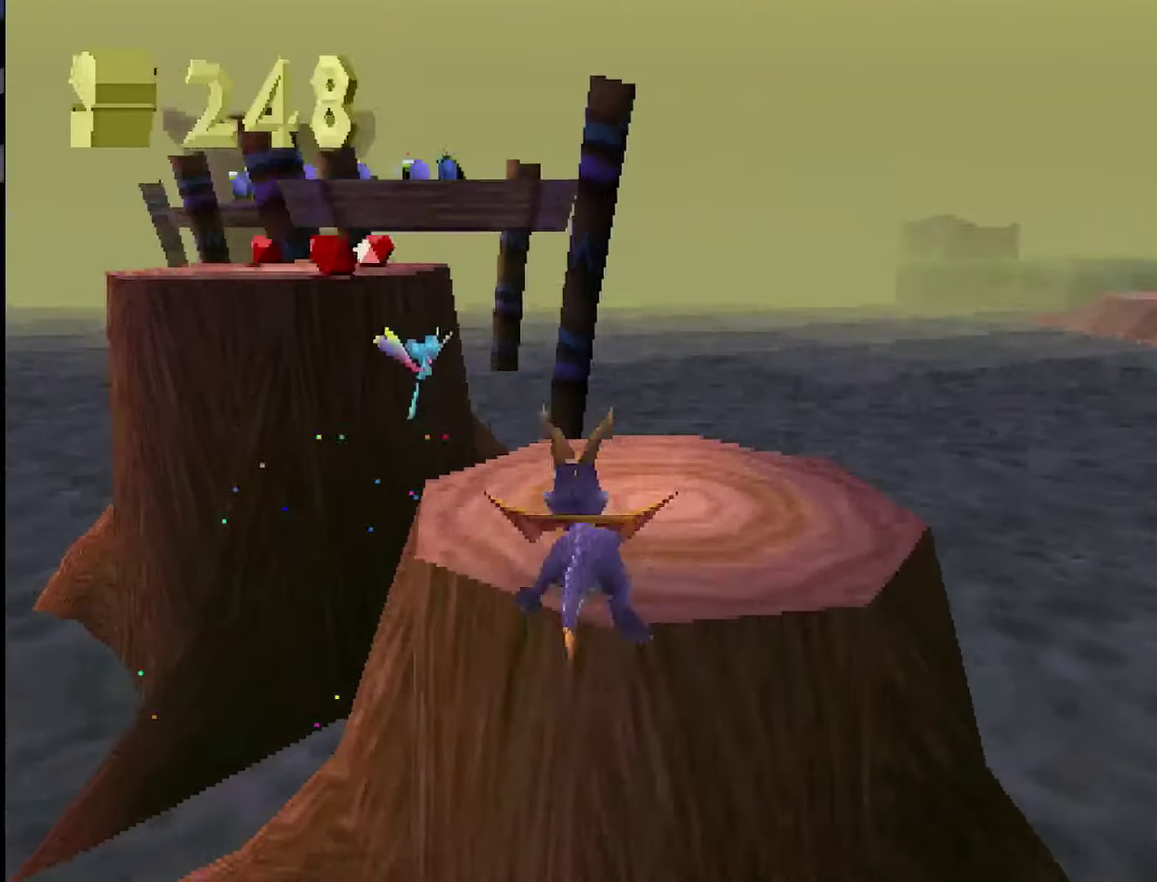
{"buttons": ["SQUARE"], "events": [[50, "SQUARE", "up"], [83, "CROSS", "down"], [367, "CROSS", "up"], [417, "SQUARE", "down"]]}
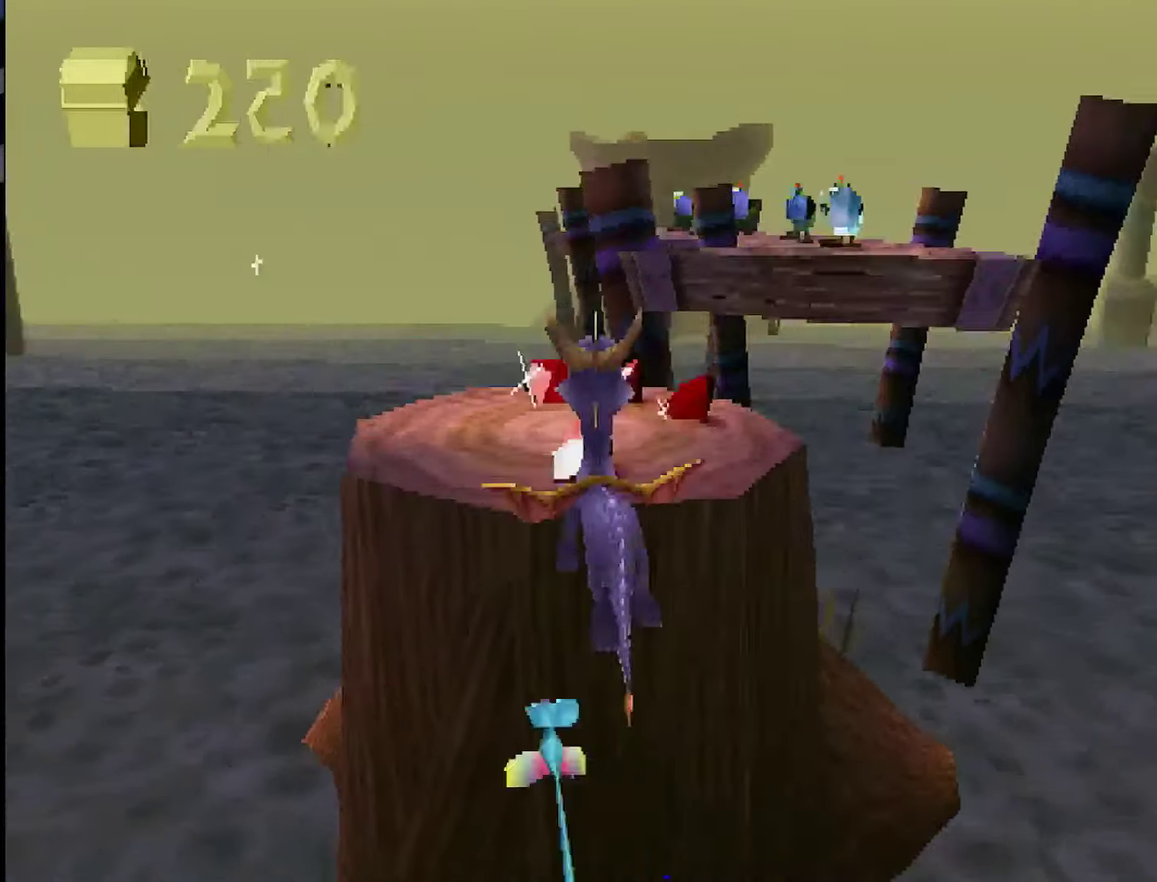
{"buttons": ["CROSS"], "events": [[267, "SQUARE", "up"], [301, "CROSS", "down"]]}
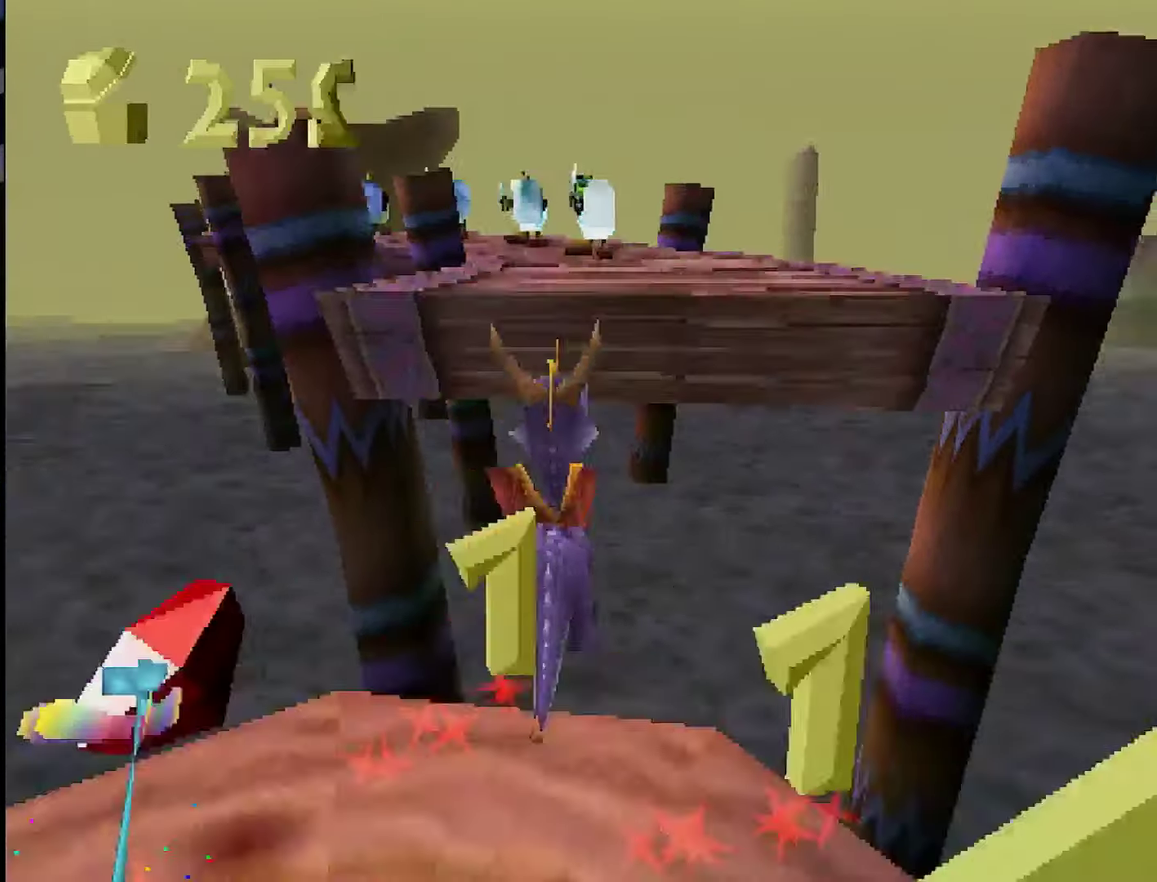
{"buttons": ["SQUARE"], "events": [[150, "SQUARE", "down"], [167, "CROSS", "up"]]}
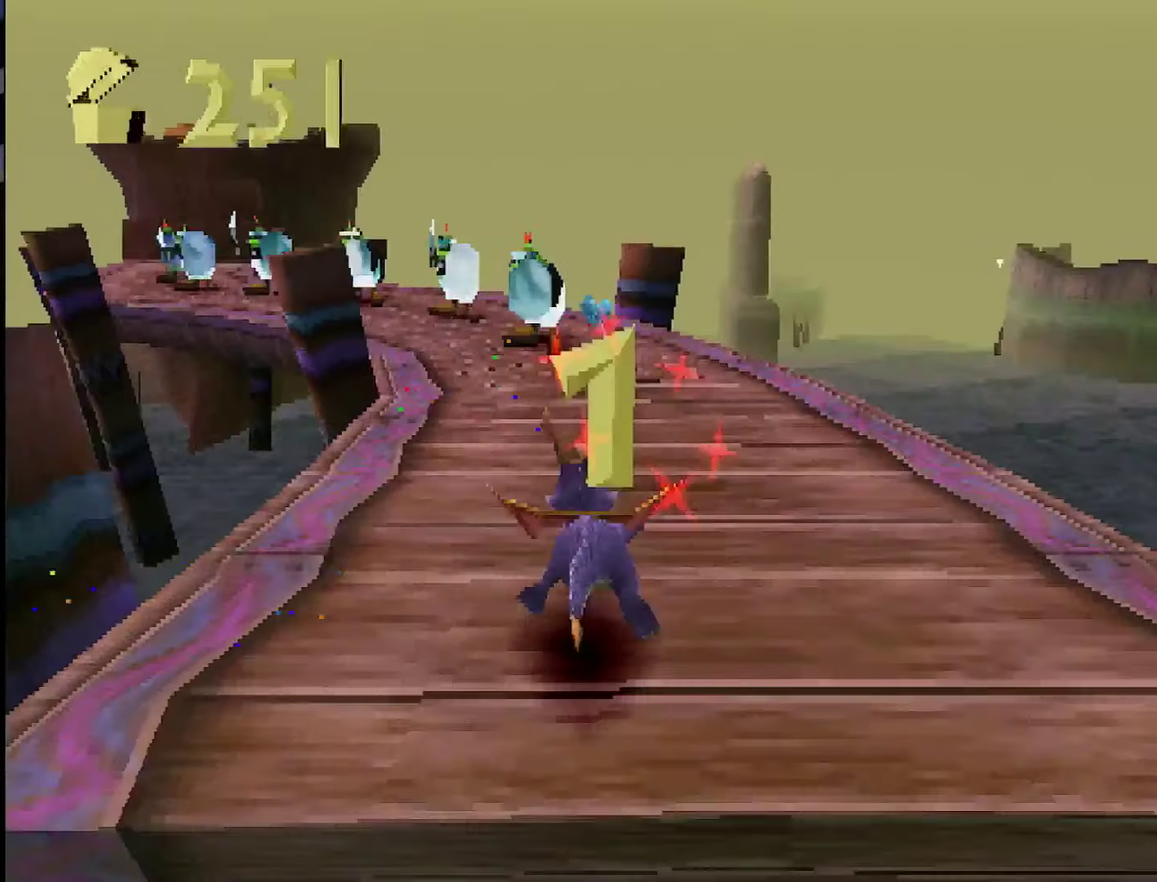
{"buttons": ["SQUARE"], "events": []}
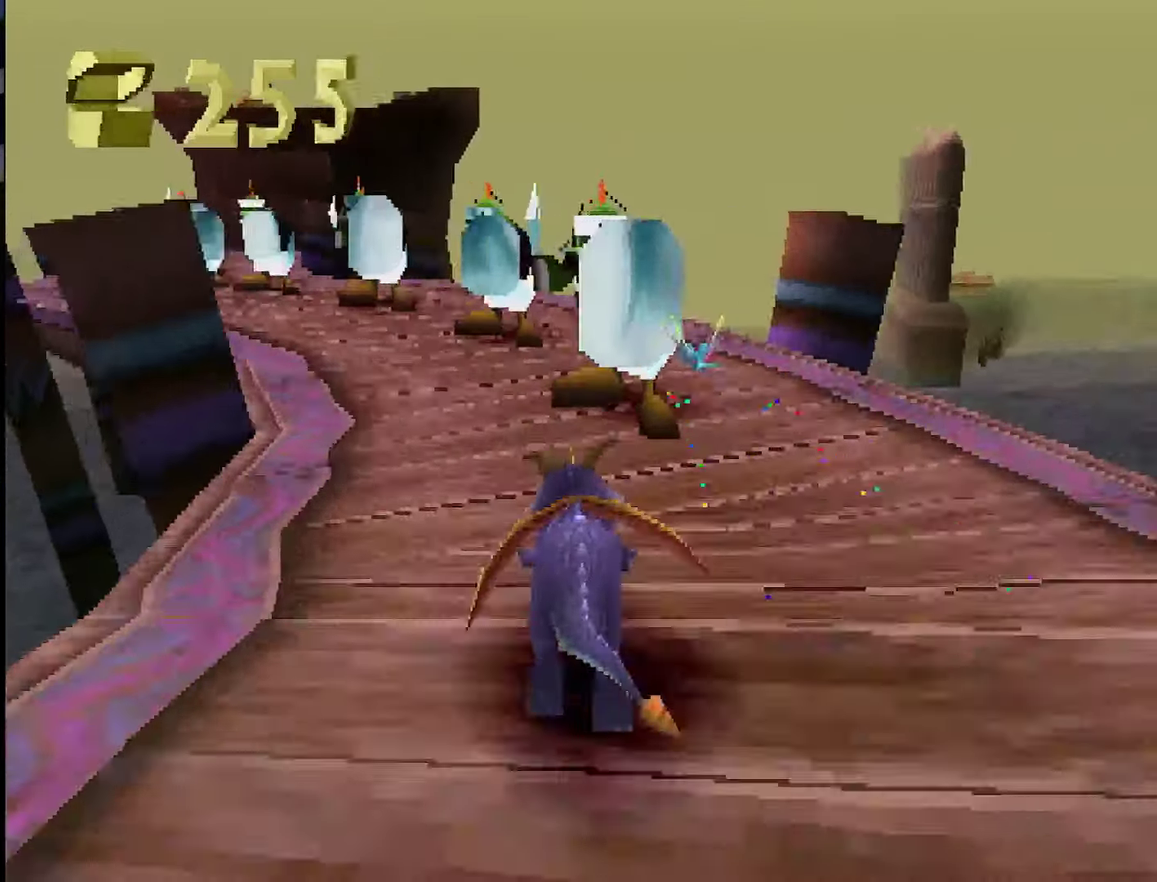
{"buttons": ["SQUARE"], "events": []}
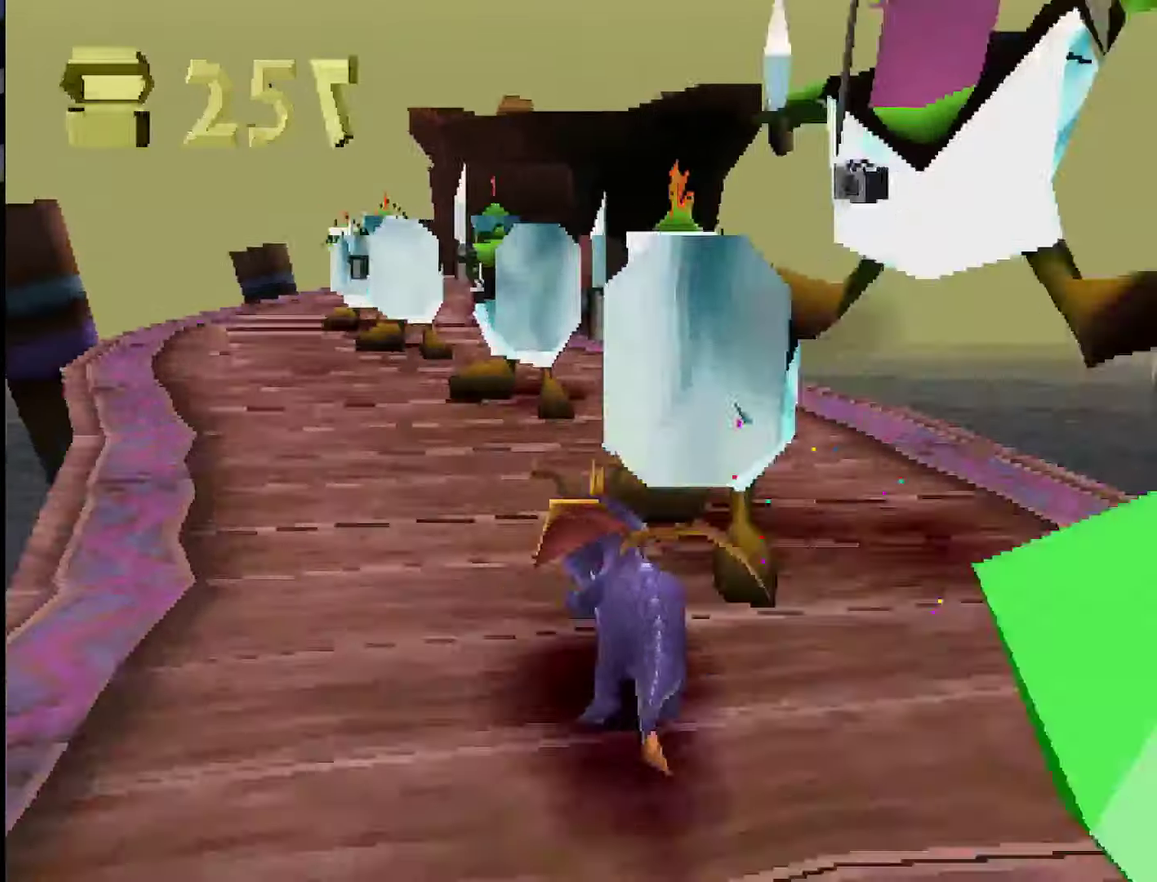
{"buttons": ["SQUARE"], "events": []}
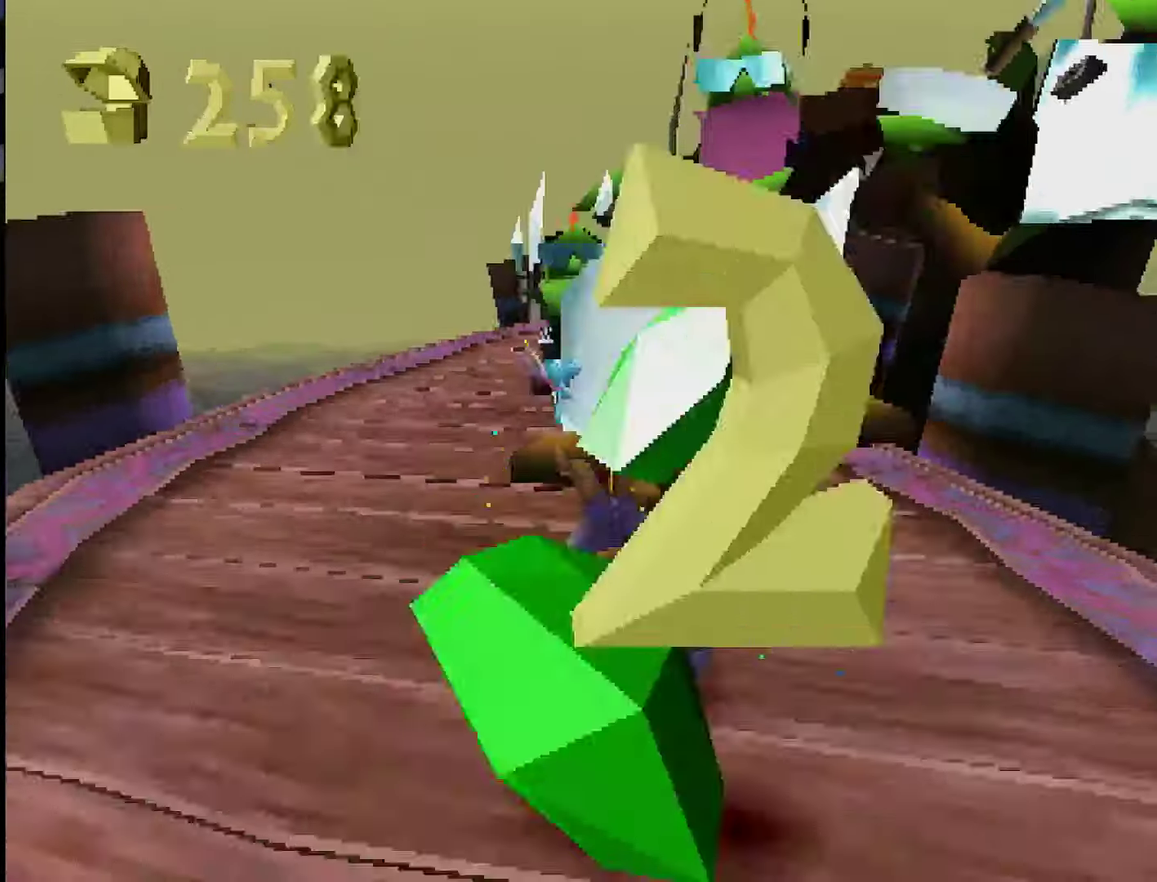
{"buttons": ["SQUARE"], "events": []}
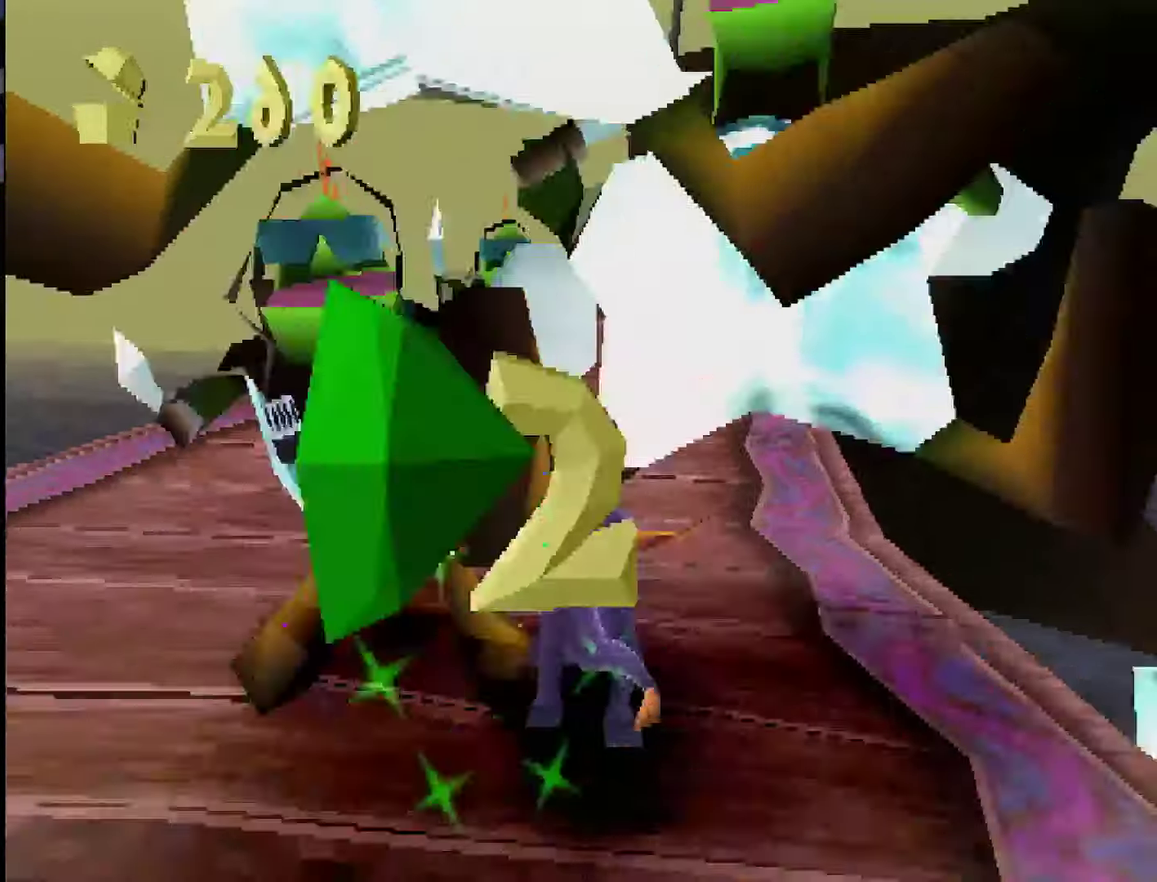
{"buttons": ["CROSS"], "events": [[351, "SQUARE", "up"], [384, "CROSS", "down"]]}
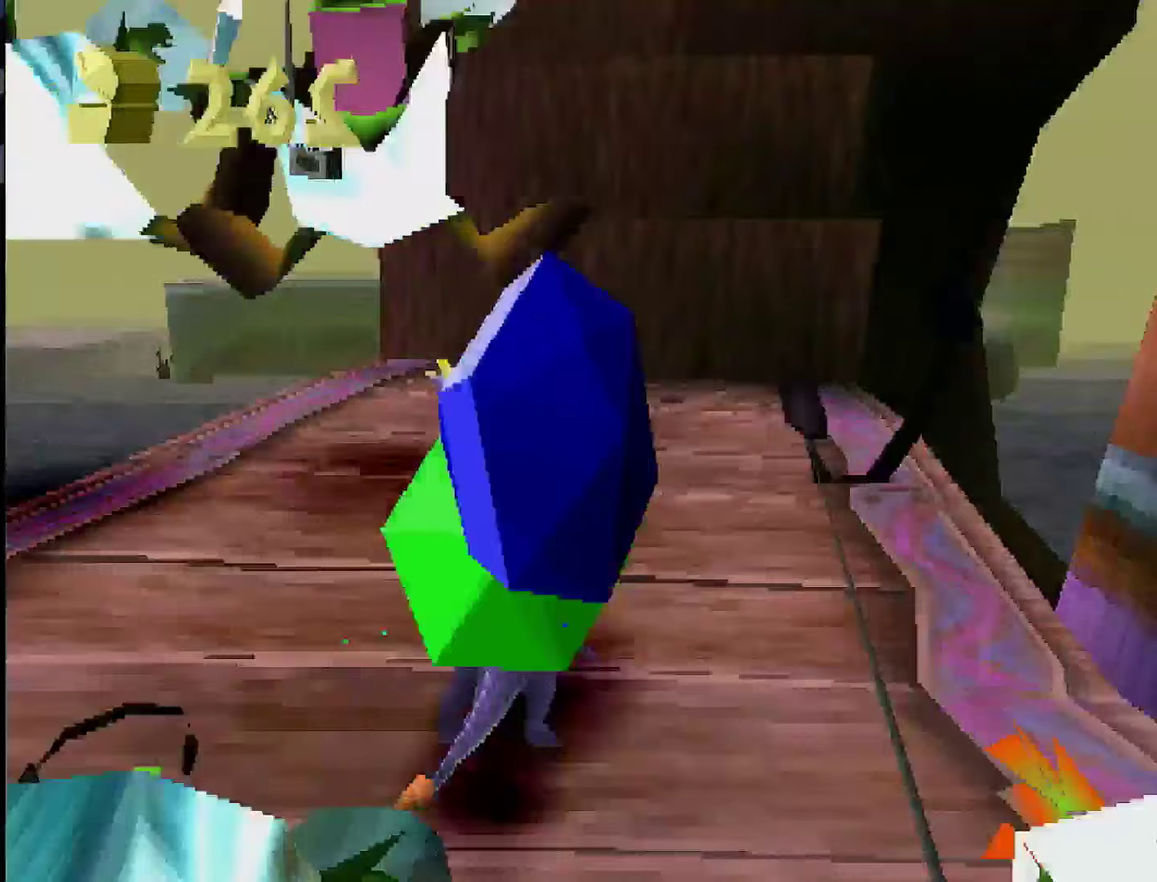
{"buttons": [], "events": [[200, "CROSS", "up"], [267, "SQUARE", "down"], [467, "SQUARE", "up"]]}